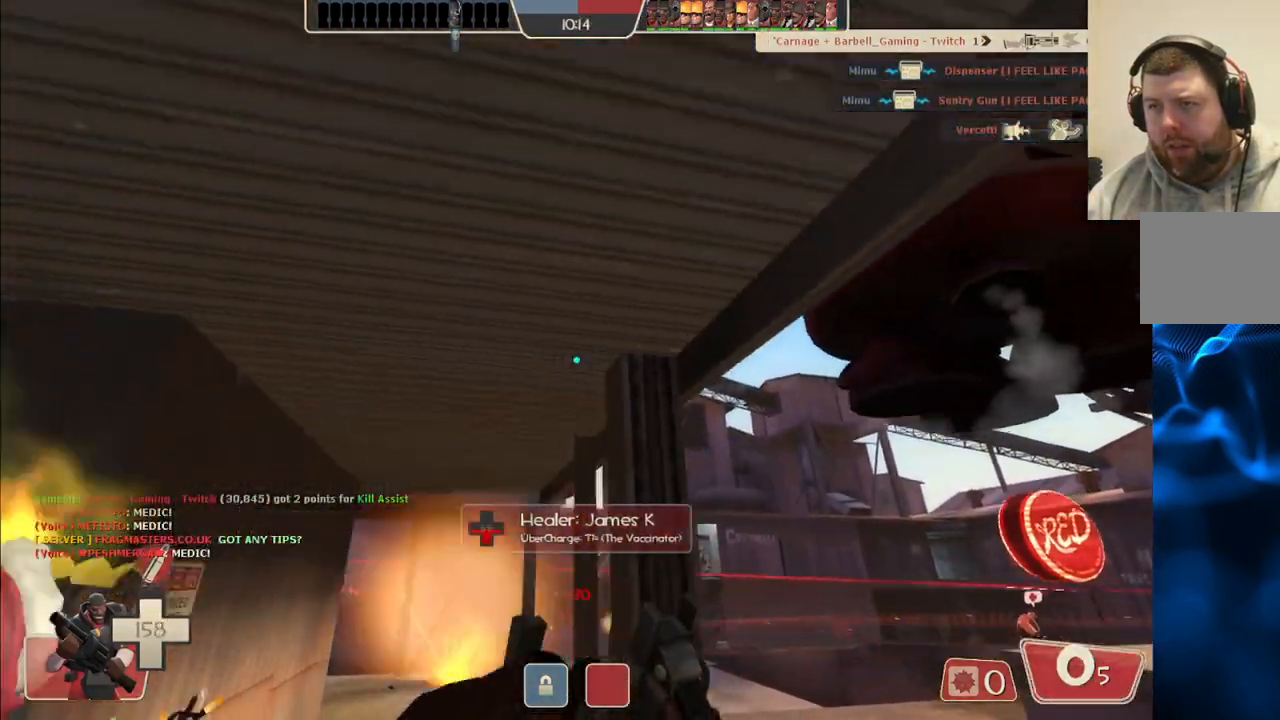
Gameplay with a controller (PlayStation layout); each line is a JSON object with the inputs held at the frame after it. "events" lists button and stick changes between this image and that frame as [ms after this image, input, new state], when the widget could be followed in between.
{"buttons": [], "left_stick": "up", "right_stick": "center", "events": [[33, "right_stick", "left"], [67, "left_stick", "up-left"], [133, "right_stick", "center"], [467, "left_stick", "up"]]}
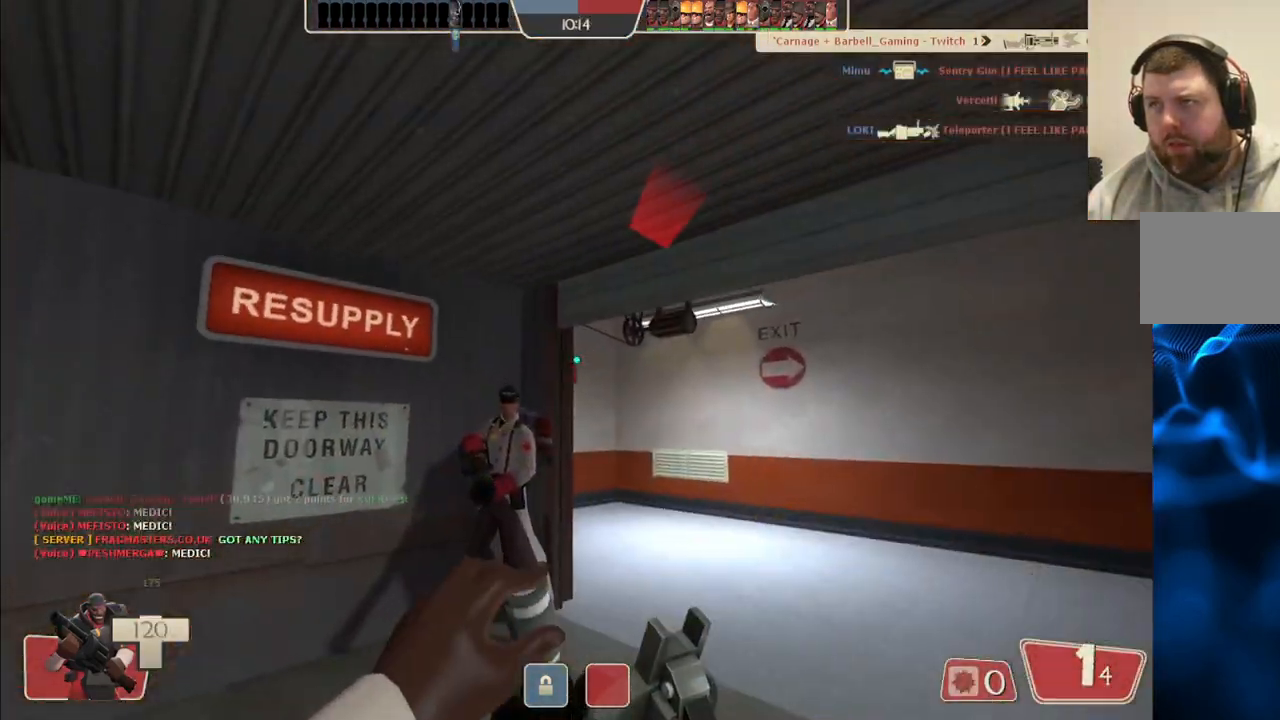
{"buttons": [], "left_stick": "up-right", "right_stick": "center", "events": [[183, "left_stick", "up-right"]]}
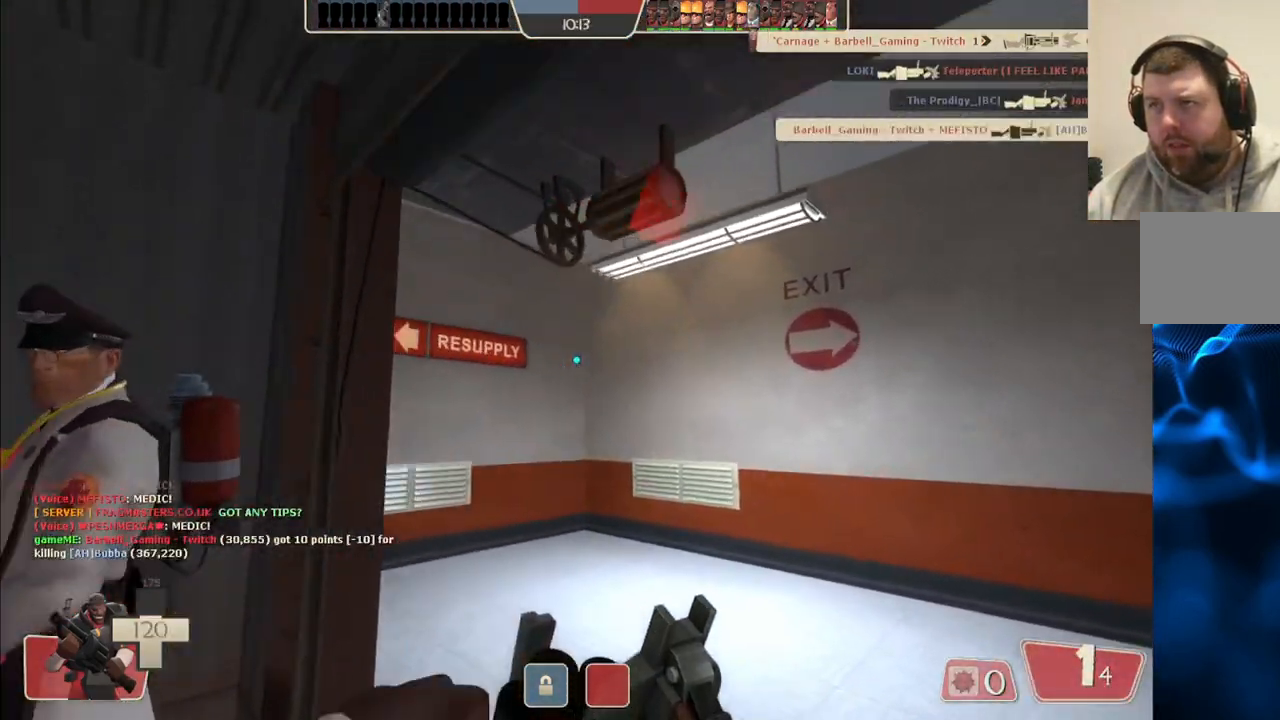
{"buttons": [], "left_stick": "up", "right_stick": "center", "events": [[133, "left_stick", "up"], [233, "right_stick", "left"], [333, "right_stick", "center"]]}
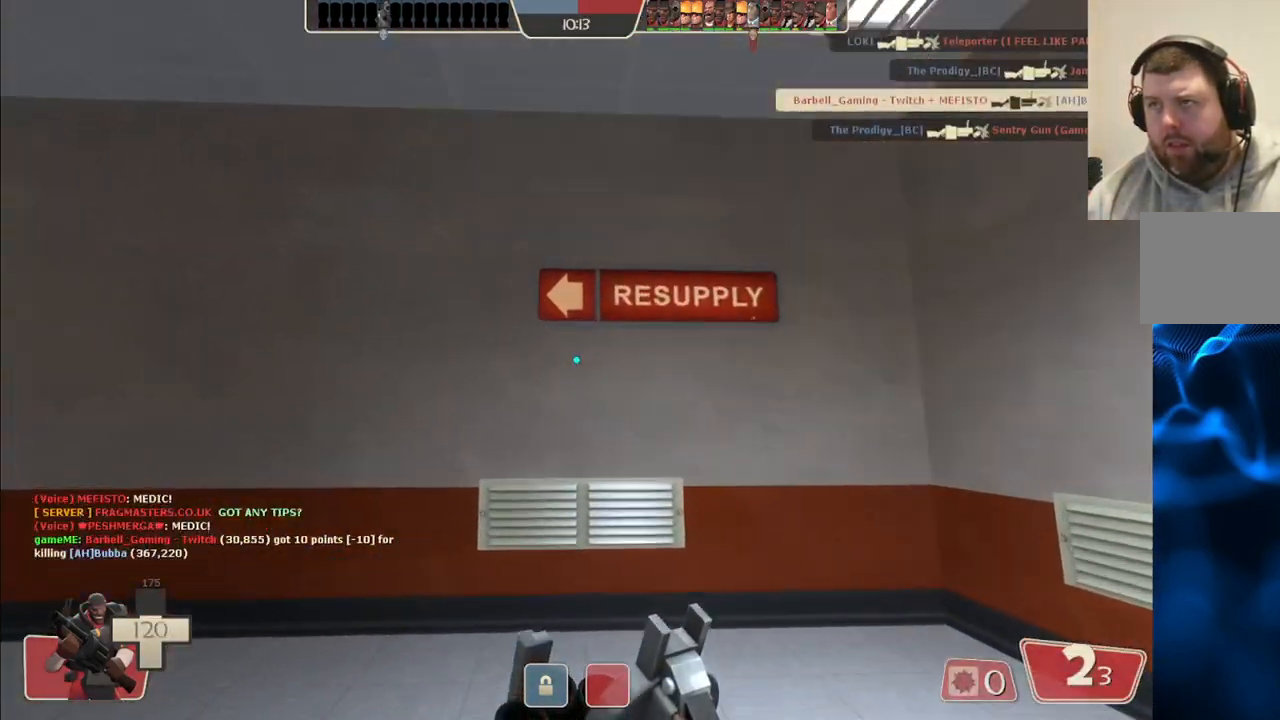
{"buttons": [], "left_stick": "up", "right_stick": "center", "events": [[17, "right_stick", "left"], [150, "right_stick", "center"], [300, "right_stick", "left"], [417, "right_stick", "center"]]}
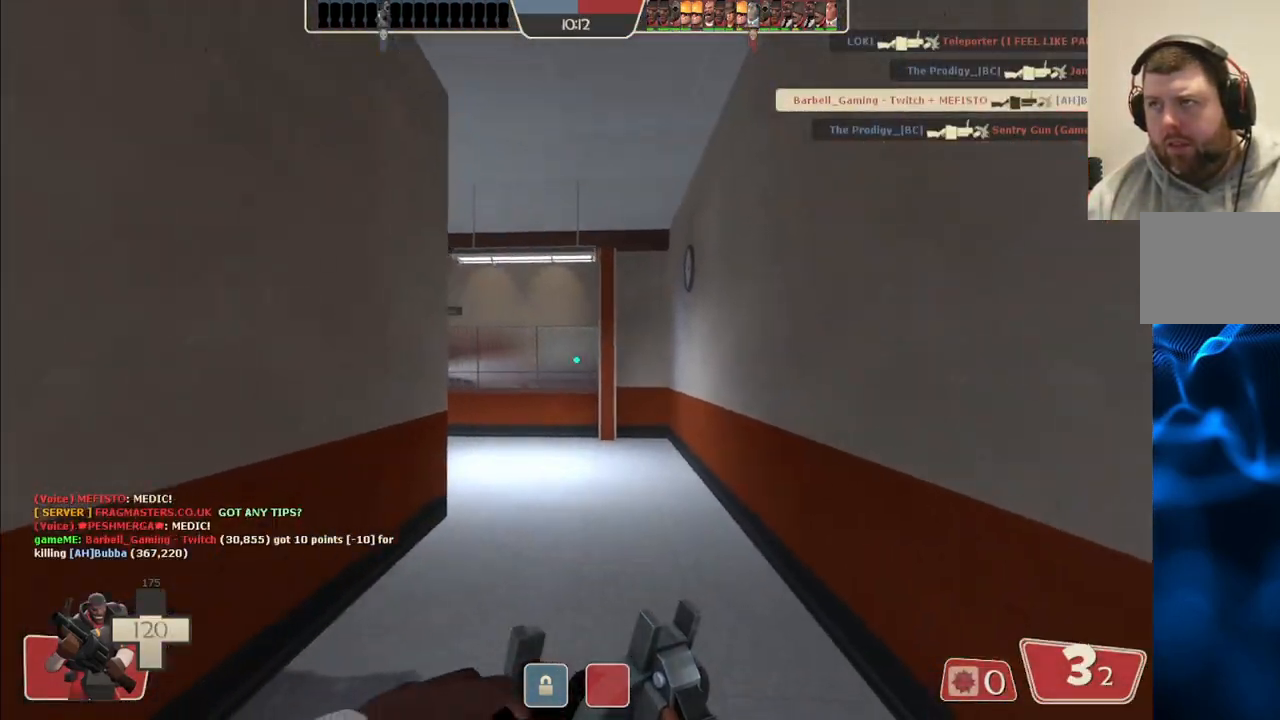
{"buttons": [], "left_stick": "up", "right_stick": "center", "events": [[100, "right_stick", "left"], [183, "right_stick", "center"]]}
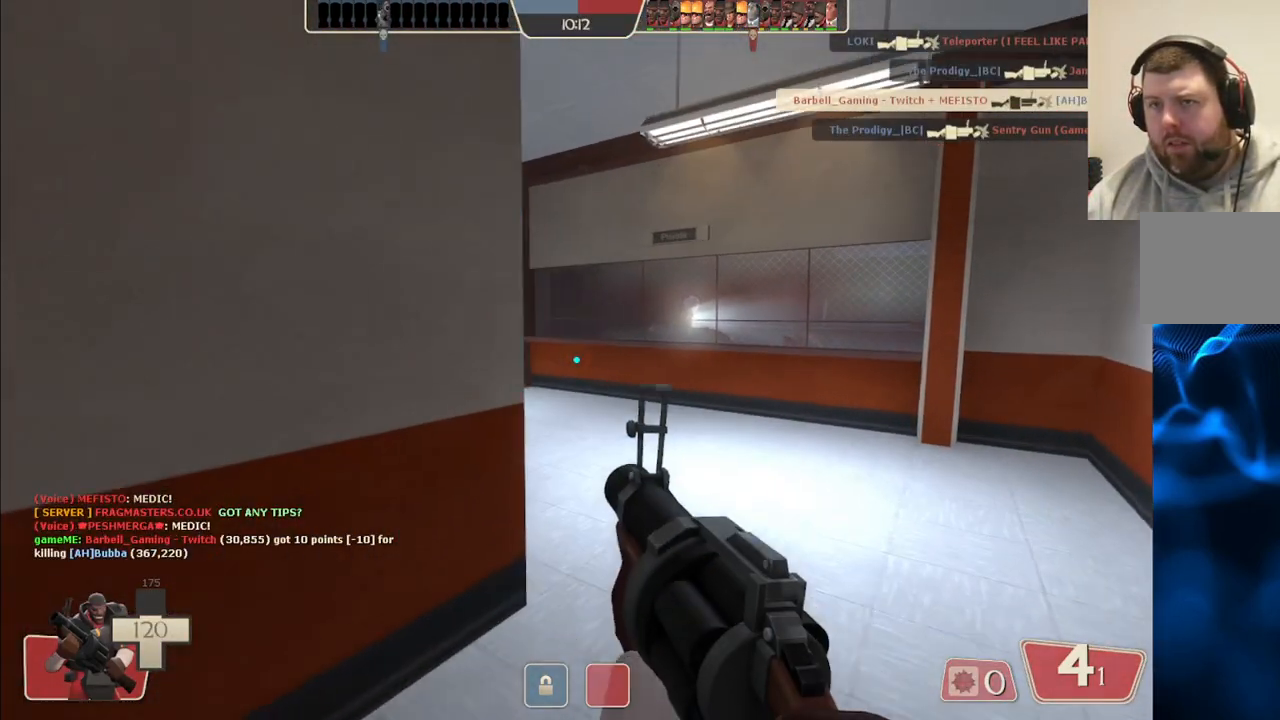
{"buttons": [], "left_stick": "up", "right_stick": "left", "events": [[117, "right_stick", "left"]]}
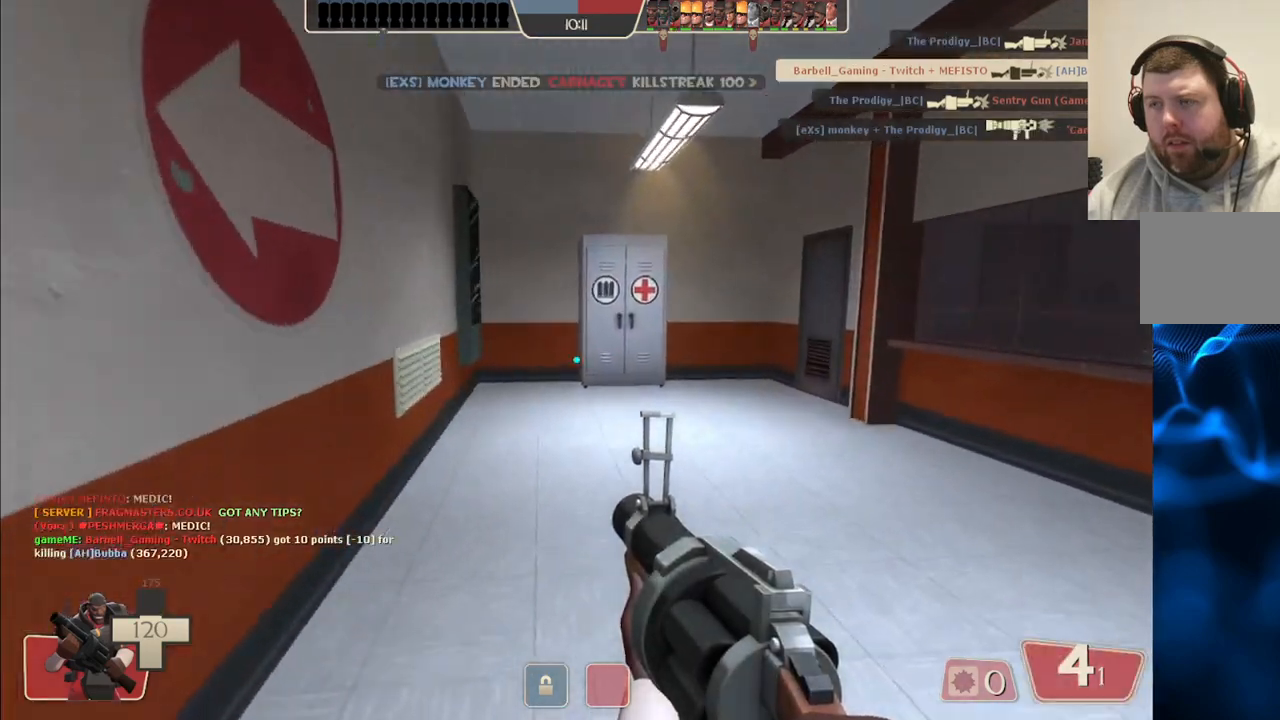
{"buttons": [], "left_stick": "up", "right_stick": "left", "events": [[67, "SQUARE", "down"], [133, "SQUARE", "up"], [217, "SQUARE", "down"], [300, "SQUARE", "up"]]}
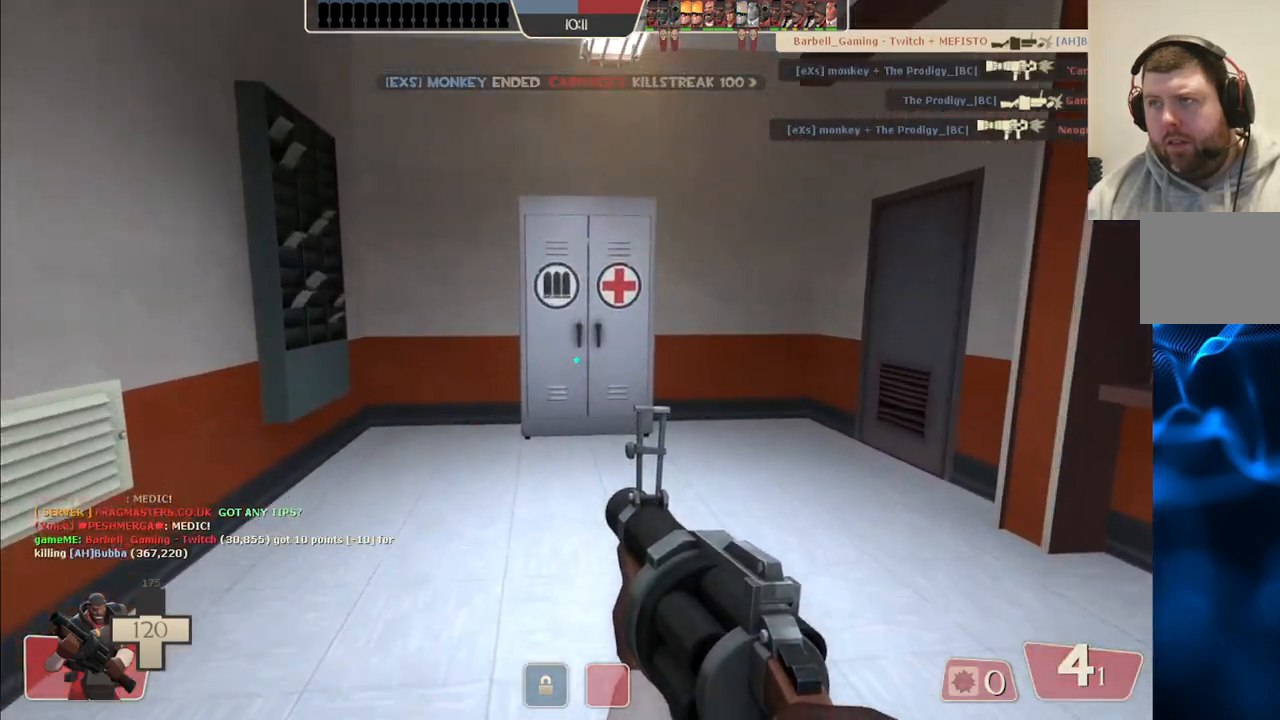
{"buttons": [], "left_stick": "up", "right_stick": "center", "events": [[117, "right_stick", "center"]]}
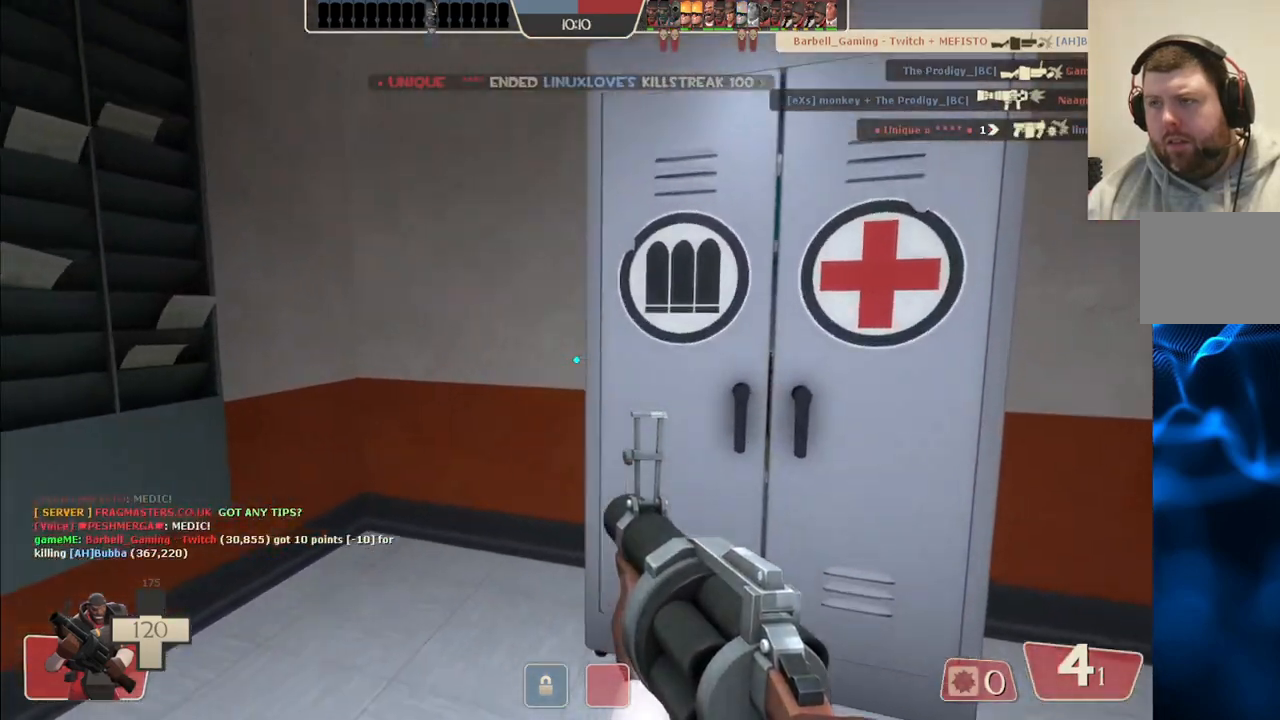
{"buttons": [], "left_stick": "up-left", "right_stick": "center", "events": [[50, "right_stick", "left"], [150, "left_stick", "up-left"], [300, "right_stick", "center"], [400, "SQUARE", "down"], [450, "SQUARE", "up"]]}
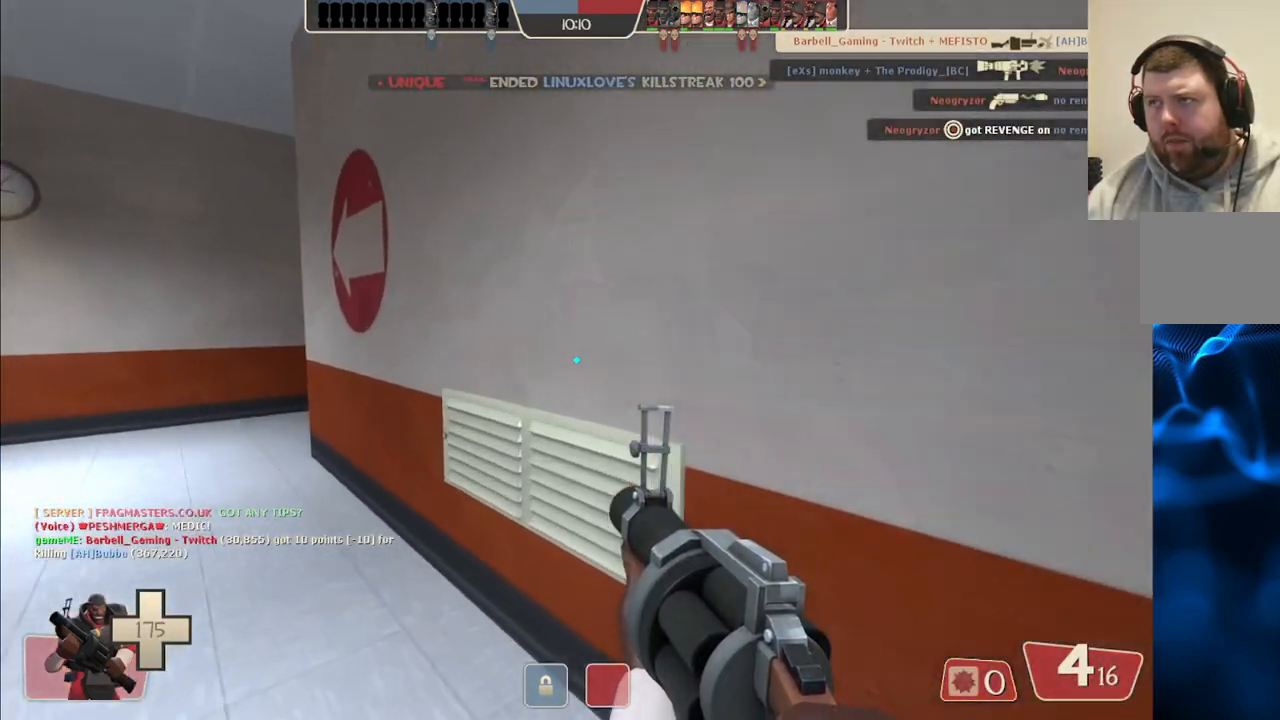
{"buttons": [], "left_stick": "up-left", "right_stick": "center", "events": [[50, "SQUARE", "down"], [100, "SQUARE", "up"], [217, "SQUARE", "down"], [267, "SQUARE", "up"]]}
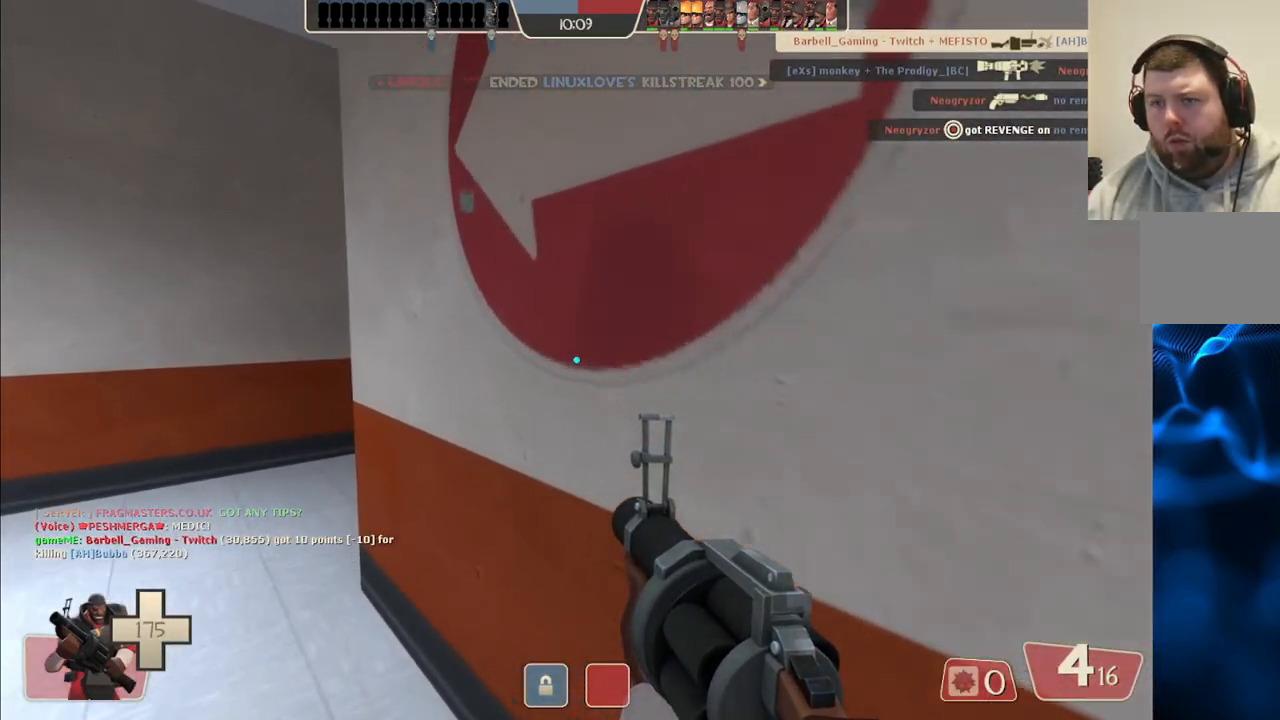
{"buttons": [], "left_stick": "up", "right_stick": "center", "events": [[217, "left_stick", "up"]]}
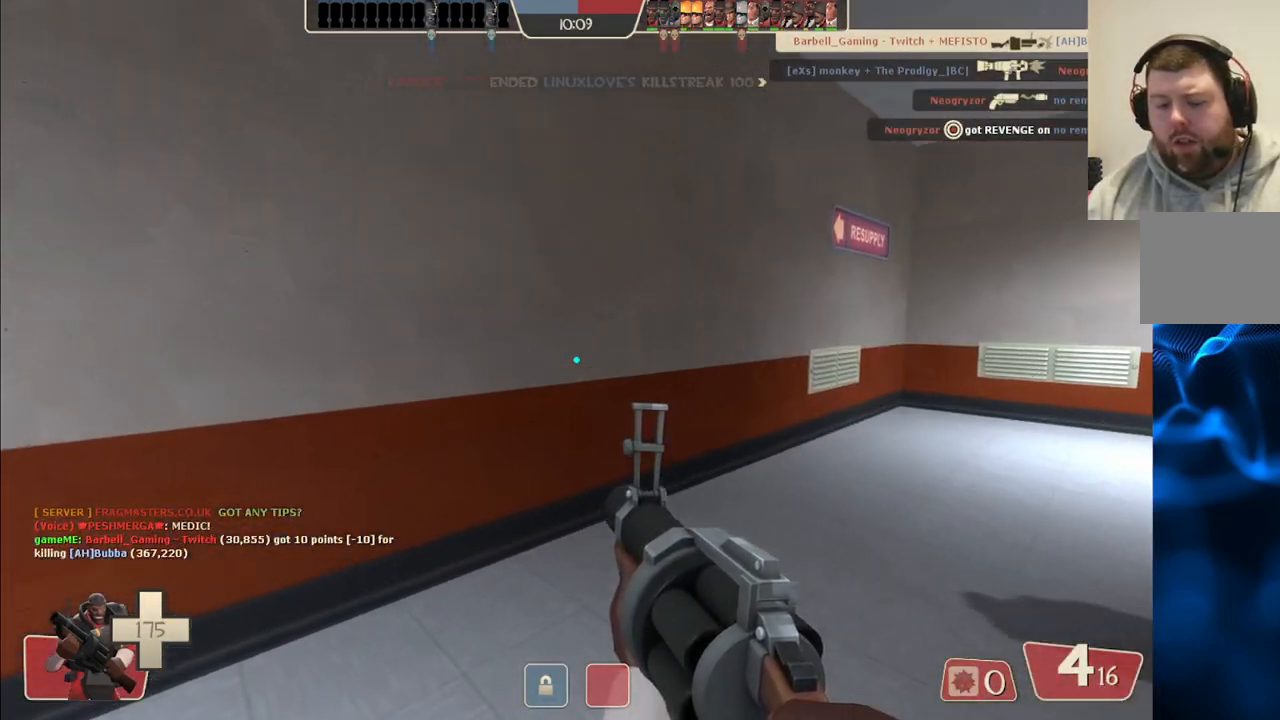
{"buttons": [], "left_stick": "up", "right_stick": "center", "events": [[67, "right_stick", "right"], [200, "right_stick", "center"]]}
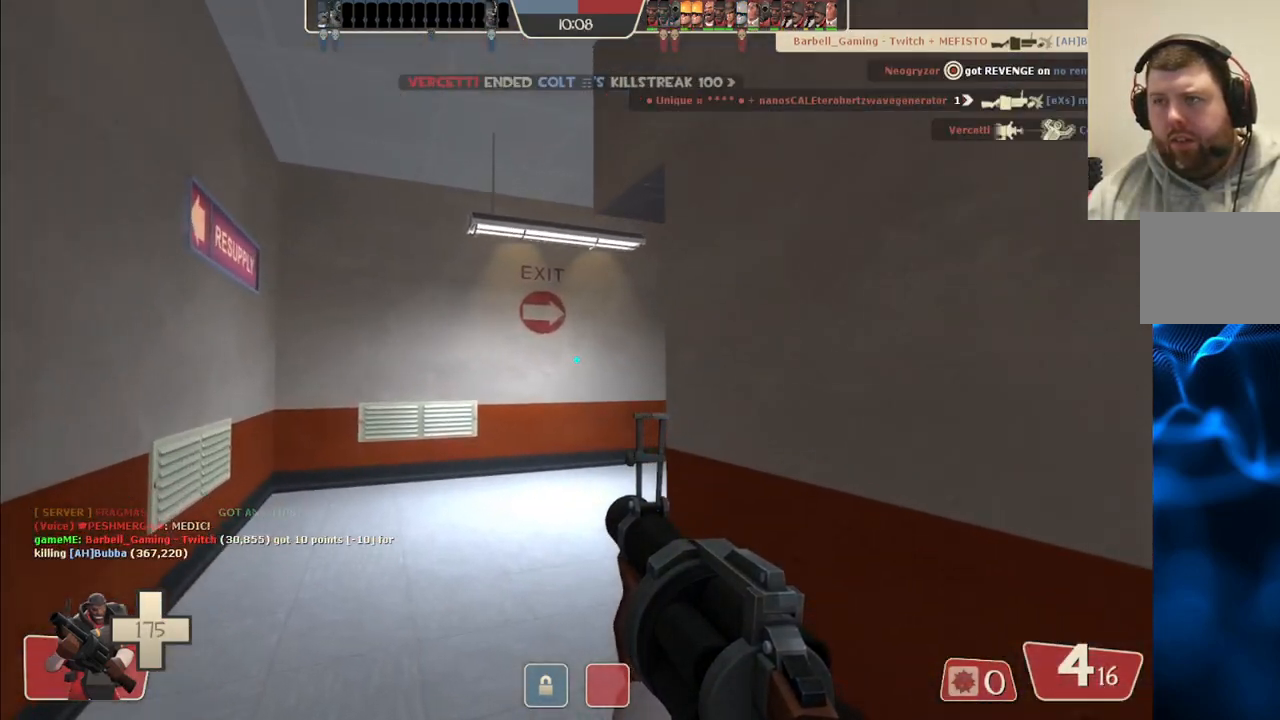
{"buttons": [], "left_stick": "up", "right_stick": "center", "events": [[50, "SQUARE", "down"], [117, "SQUARE", "up"], [350, "right_stick", "right"], [467, "right_stick", "center"]]}
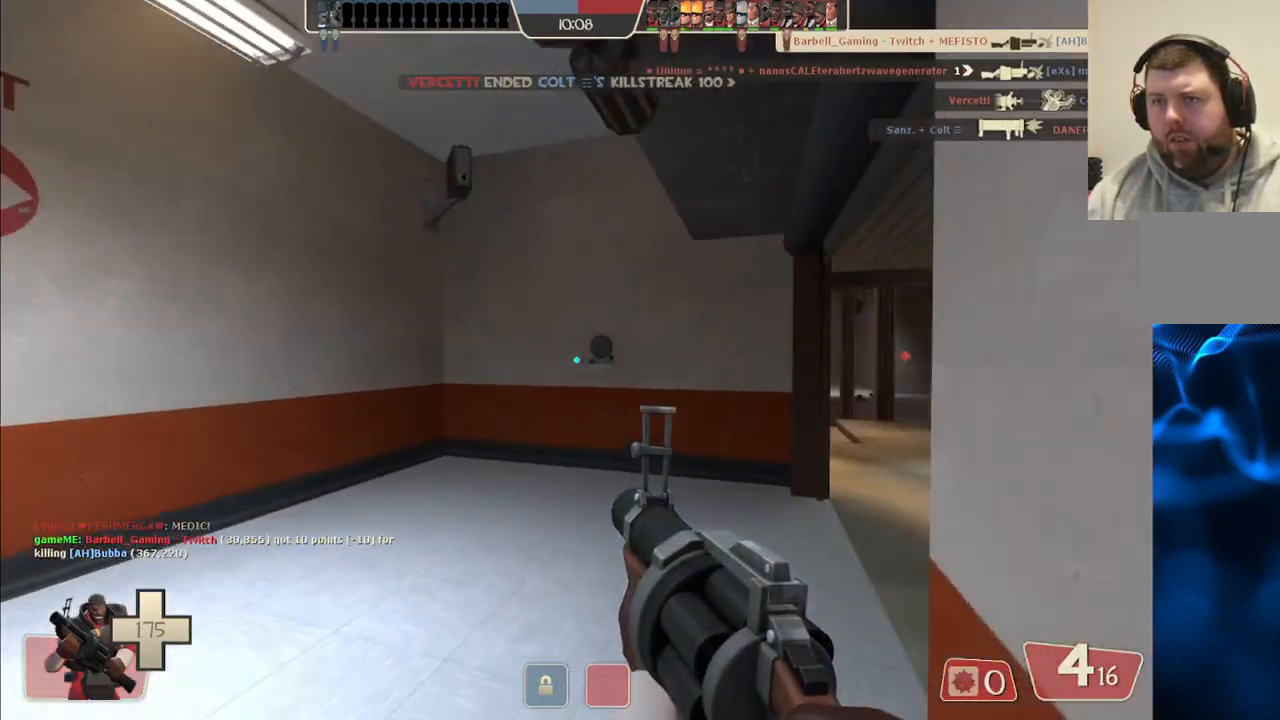
{"buttons": ["SQUARE"], "left_stick": "up", "right_stick": "center", "events": [[117, "right_stick", "right"], [183, "right_stick", "center"], [317, "SQUARE", "down"], [383, "SQUARE", "up"], [417, "SQUARE", "down"]]}
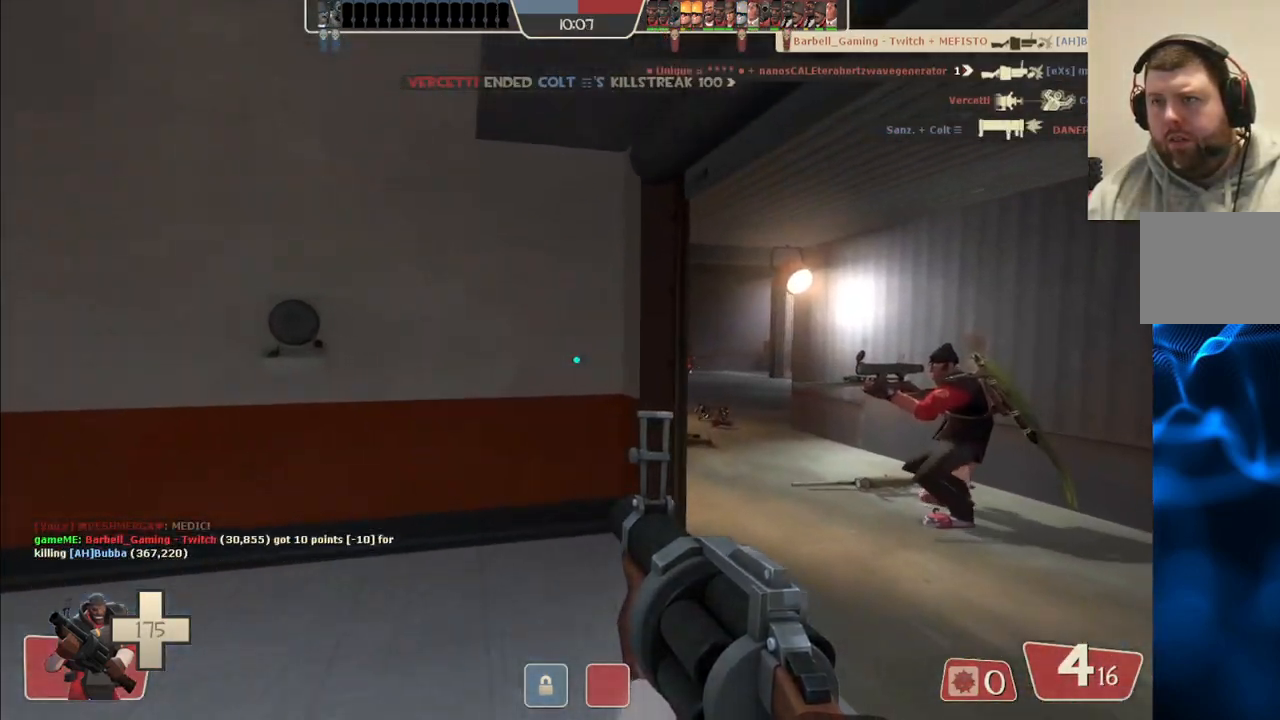
{"buttons": [], "left_stick": "up-right", "right_stick": "center", "events": [[33, "SQUARE", "up"], [67, "left_stick", "up-right"]]}
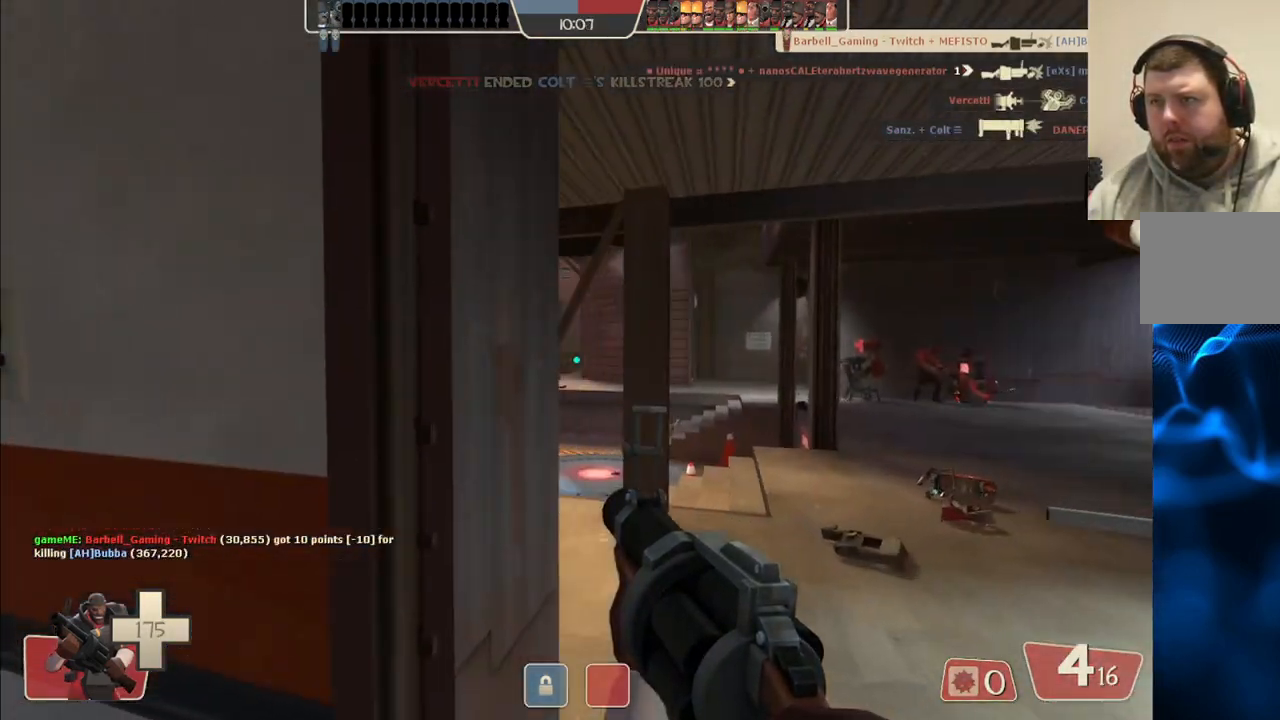
{"buttons": [], "left_stick": "up-right", "right_stick": "left", "events": [[117, "right_stick", "left"]]}
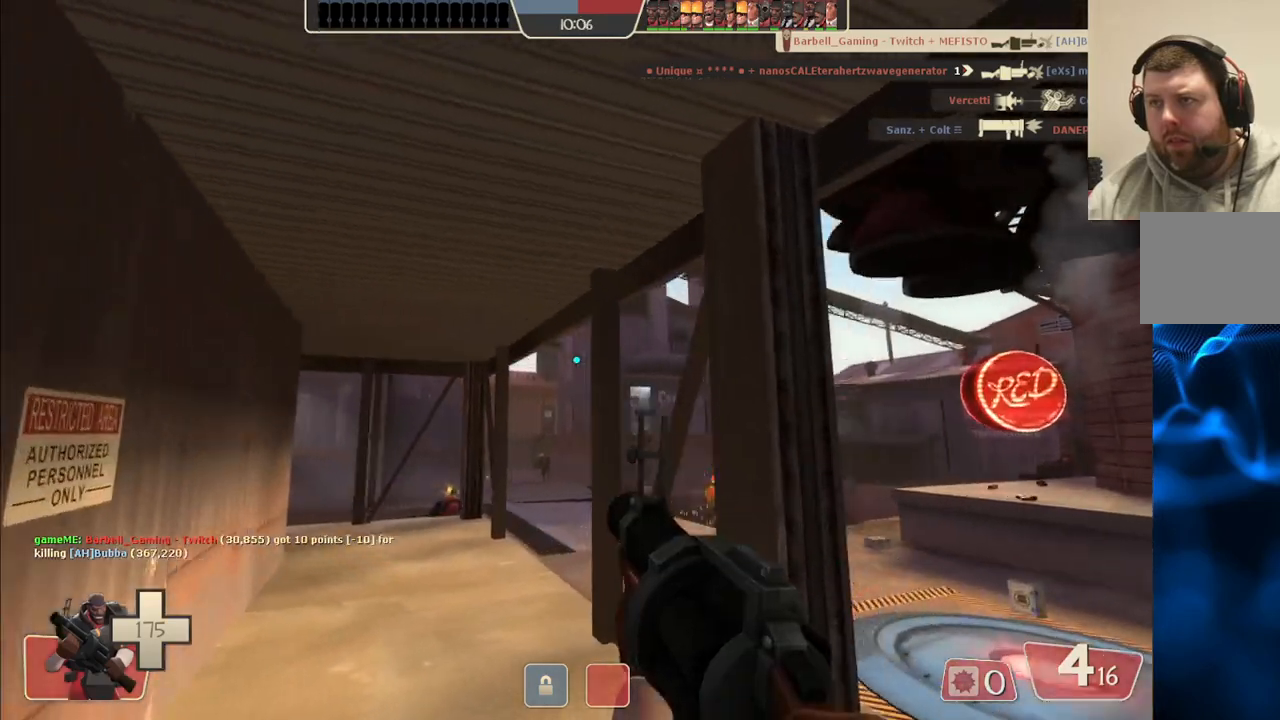
{"buttons": ["R2"], "left_stick": "up-right", "right_stick": "left", "events": [[467, "R2", "down"]]}
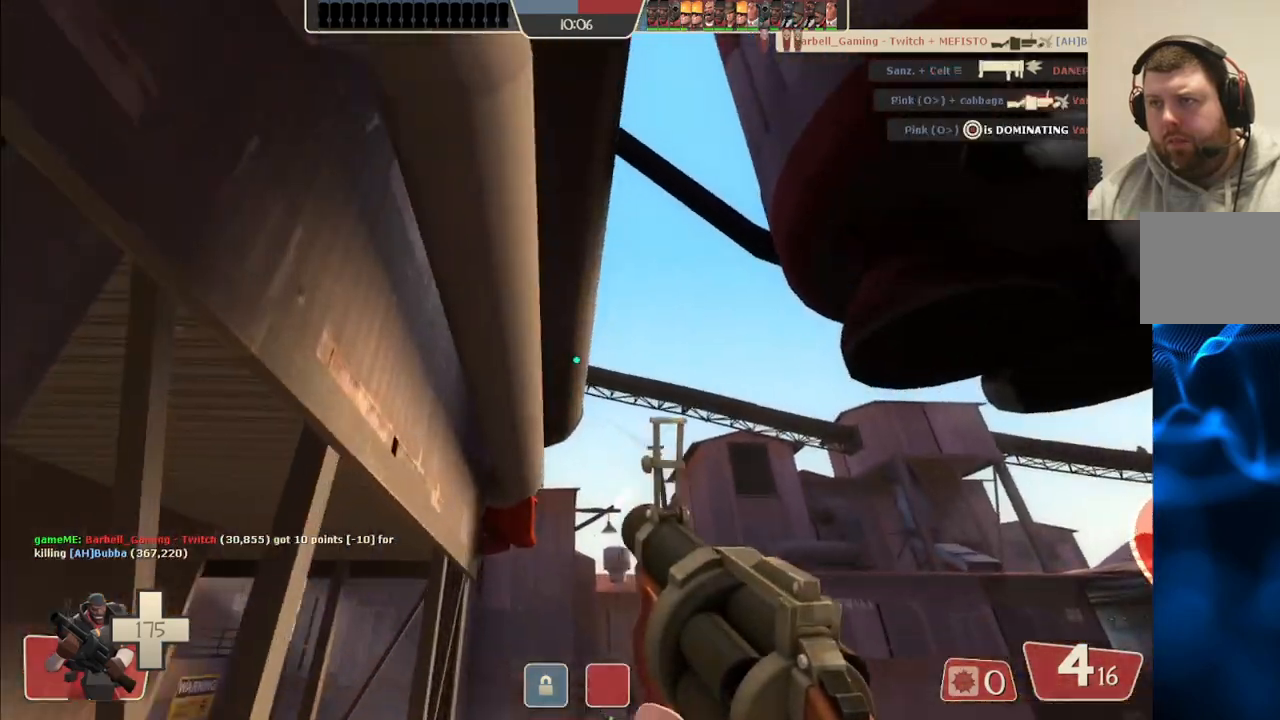
{"buttons": ["R2"], "left_stick": "up-right", "right_stick": "left", "events": []}
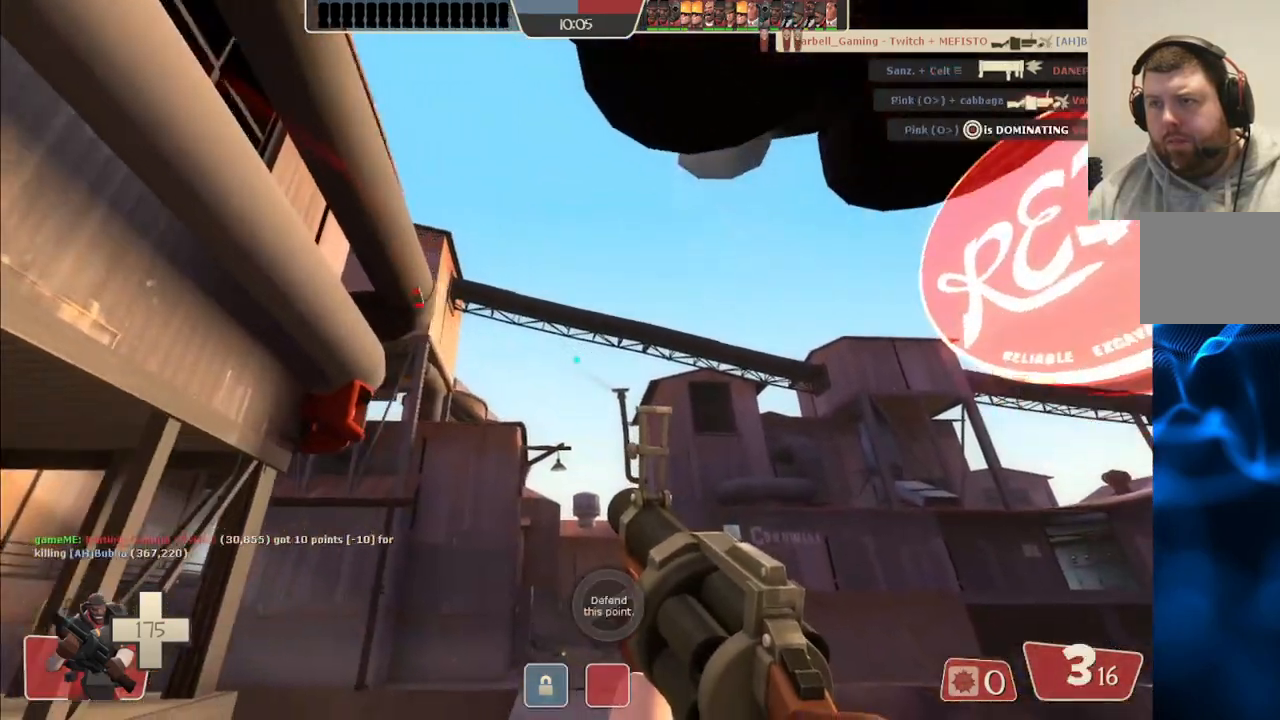
{"buttons": ["R2"], "left_stick": "up-right", "right_stick": "center", "events": [[417, "right_stick", "center"]]}
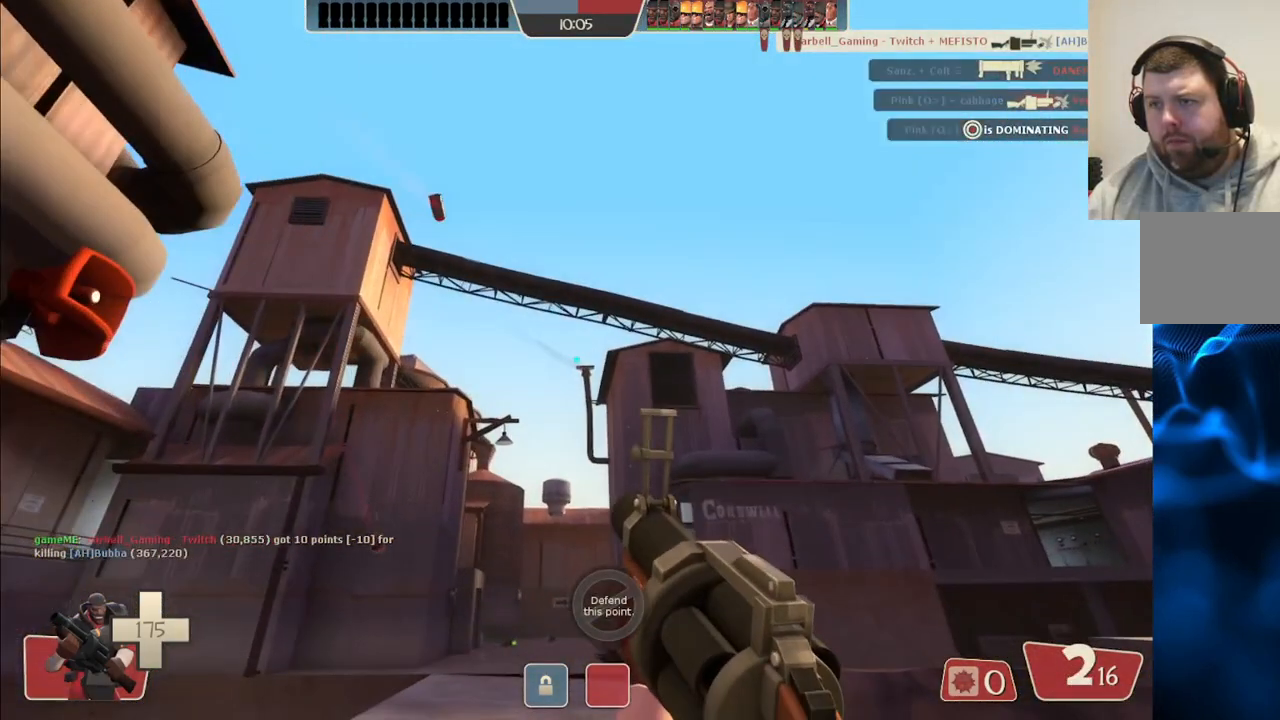
{"buttons": [], "left_stick": "right", "right_stick": "center", "events": [[350, "R2", "up"], [417, "left_stick", "right"]]}
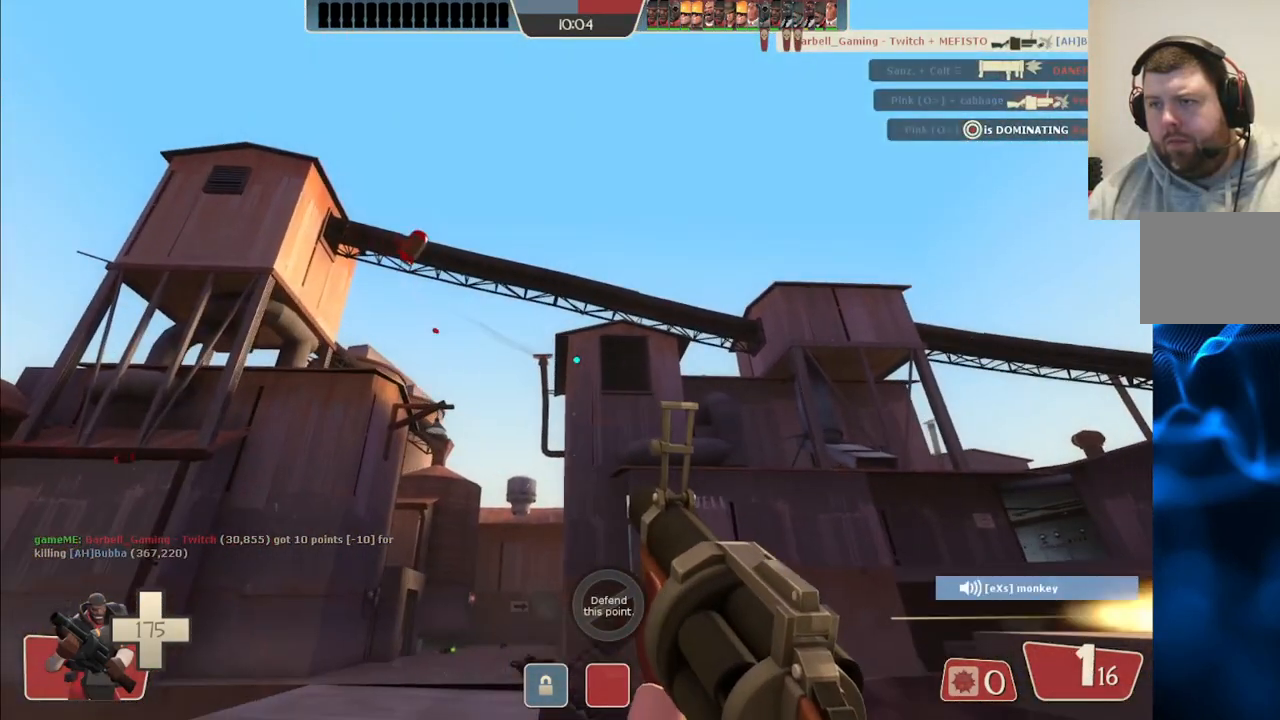
{"buttons": [], "left_stick": "down-right", "right_stick": "center", "events": [[50, "SQUARE", "down"], [117, "SQUARE", "up"], [167, "left_stick", "down-right"], [183, "SQUARE", "down"], [267, "SQUARE", "up"], [367, "SQUARE", "down"], [433, "SQUARE", "up"]]}
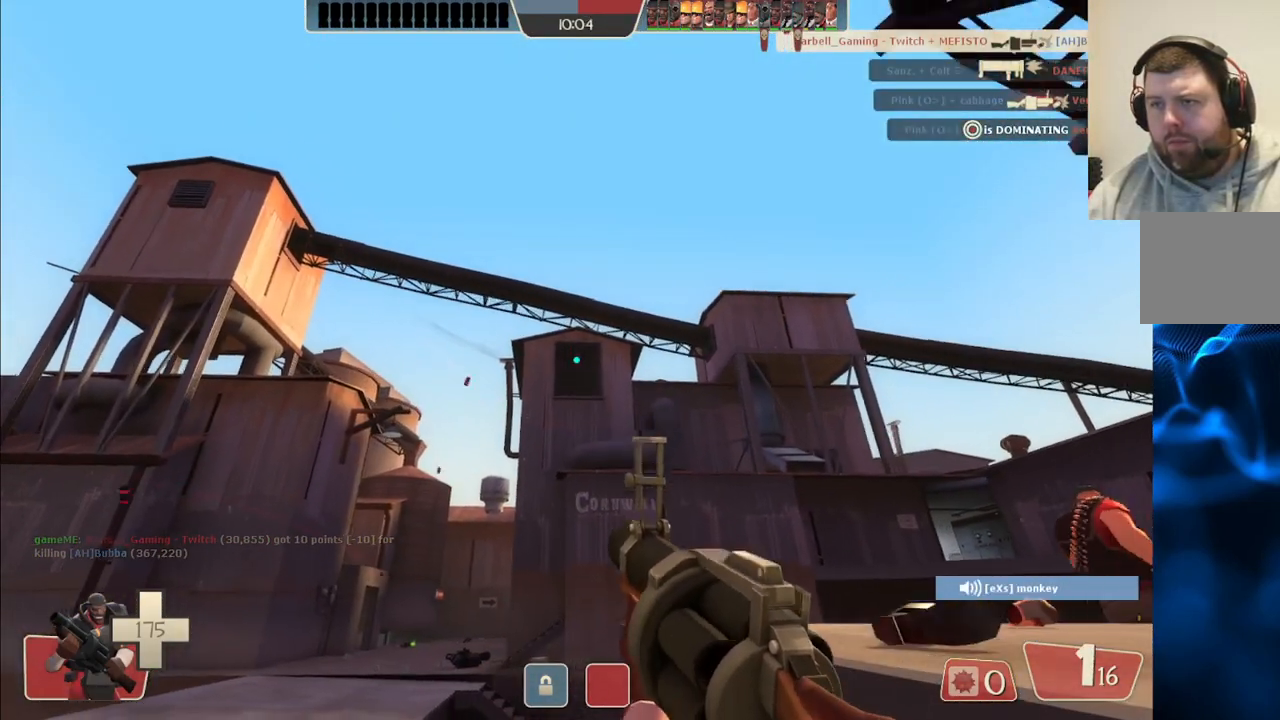
{"buttons": [], "left_stick": "down-right", "right_stick": "center", "events": [[17, "SQUARE", "down"], [117, "SQUARE", "up"]]}
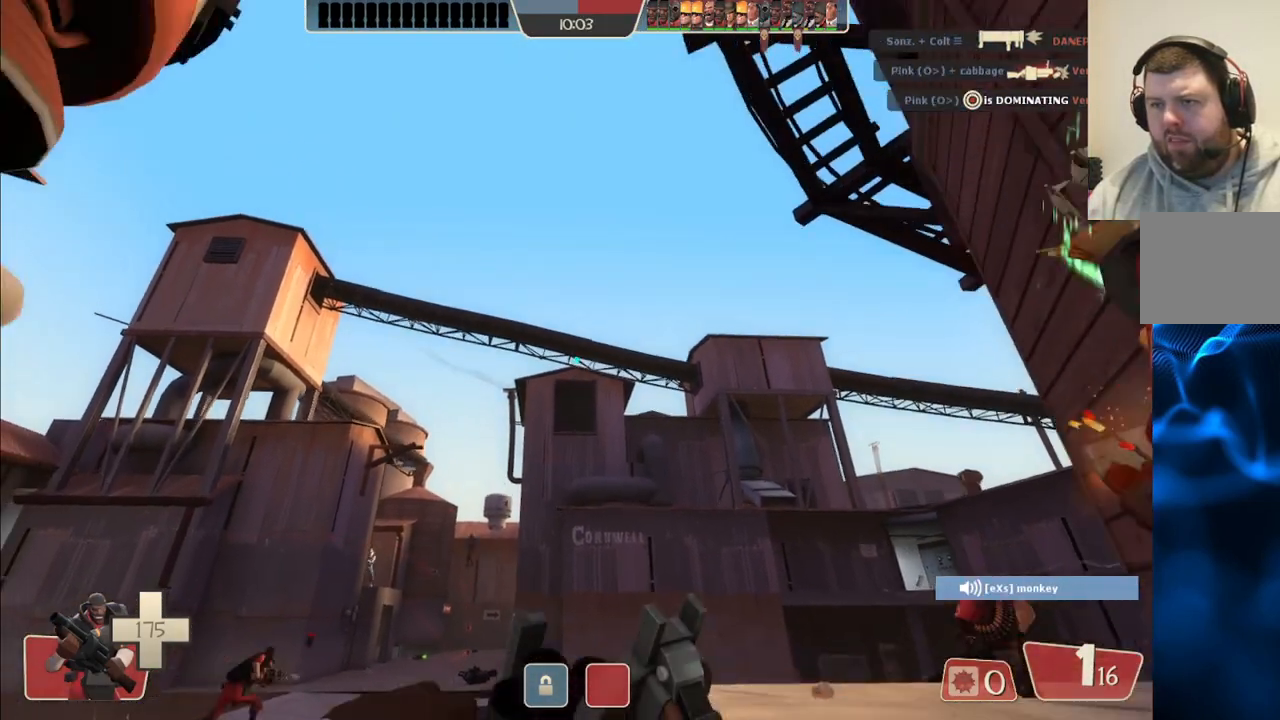
{"buttons": [], "left_stick": "down-right", "right_stick": "center", "events": []}
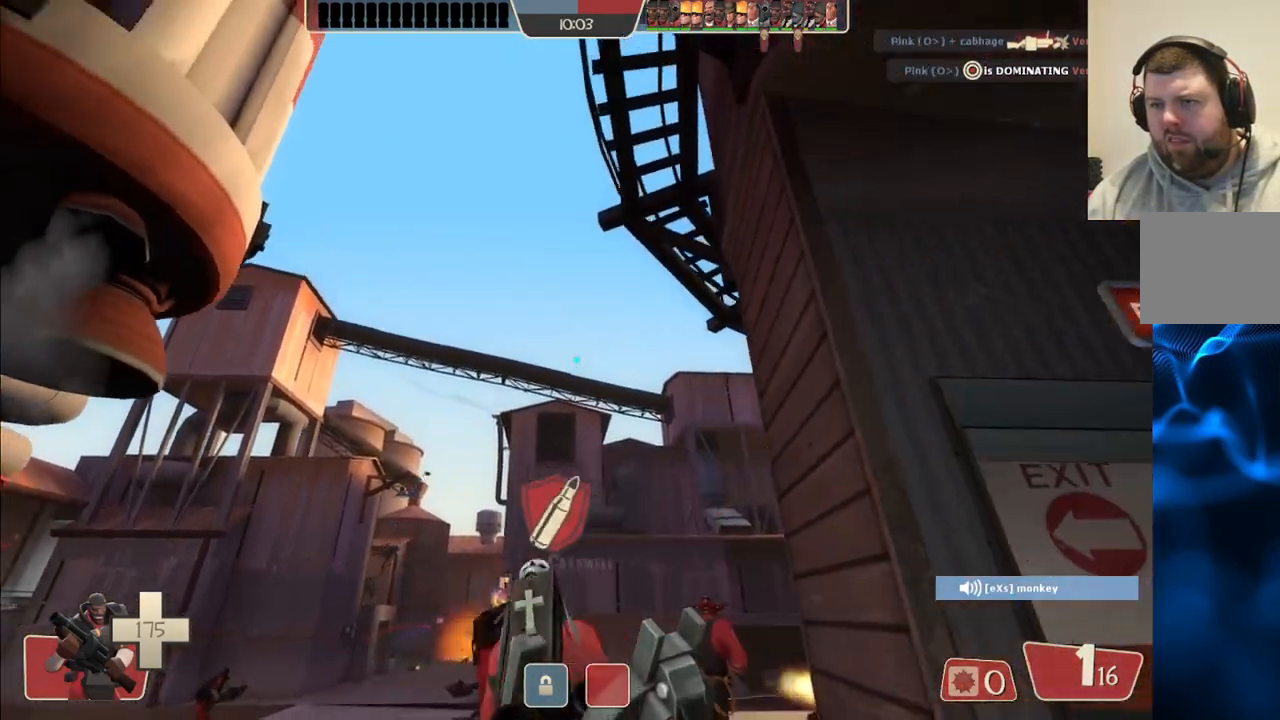
{"buttons": [], "left_stick": "down-left", "right_stick": "center", "events": [[183, "left_stick", "down-left"]]}
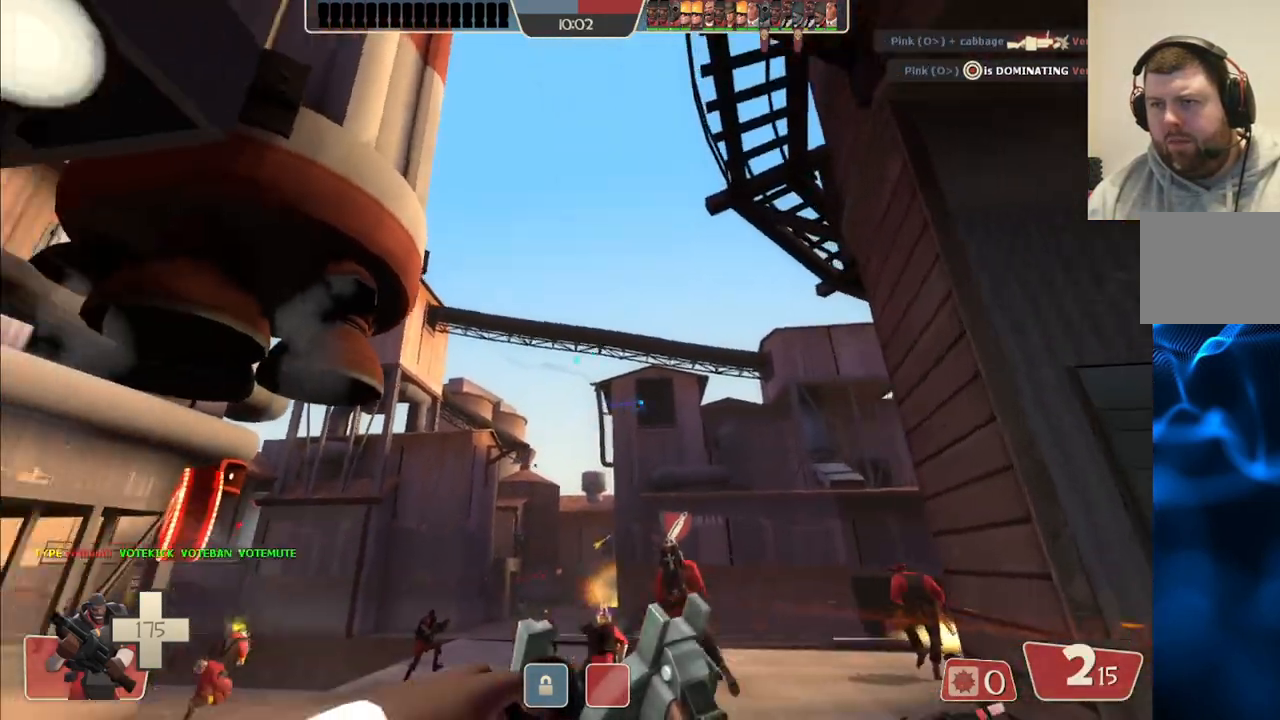
{"buttons": [], "left_stick": "up-right", "right_stick": "center", "events": [[200, "left_stick", "up-left"], [317, "left_stick", "up-right"]]}
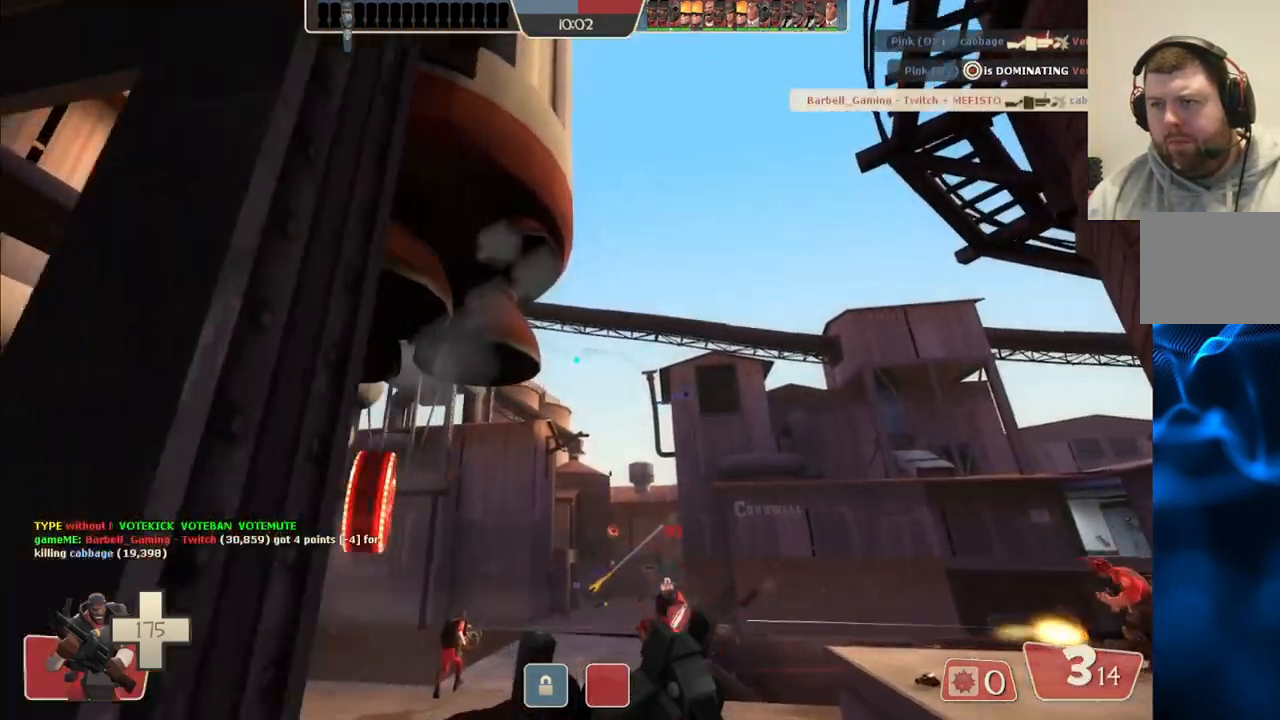
{"buttons": ["R2"], "left_stick": "up", "right_stick": "center", "events": [[150, "left_stick", "up"], [483, "R2", "down"]]}
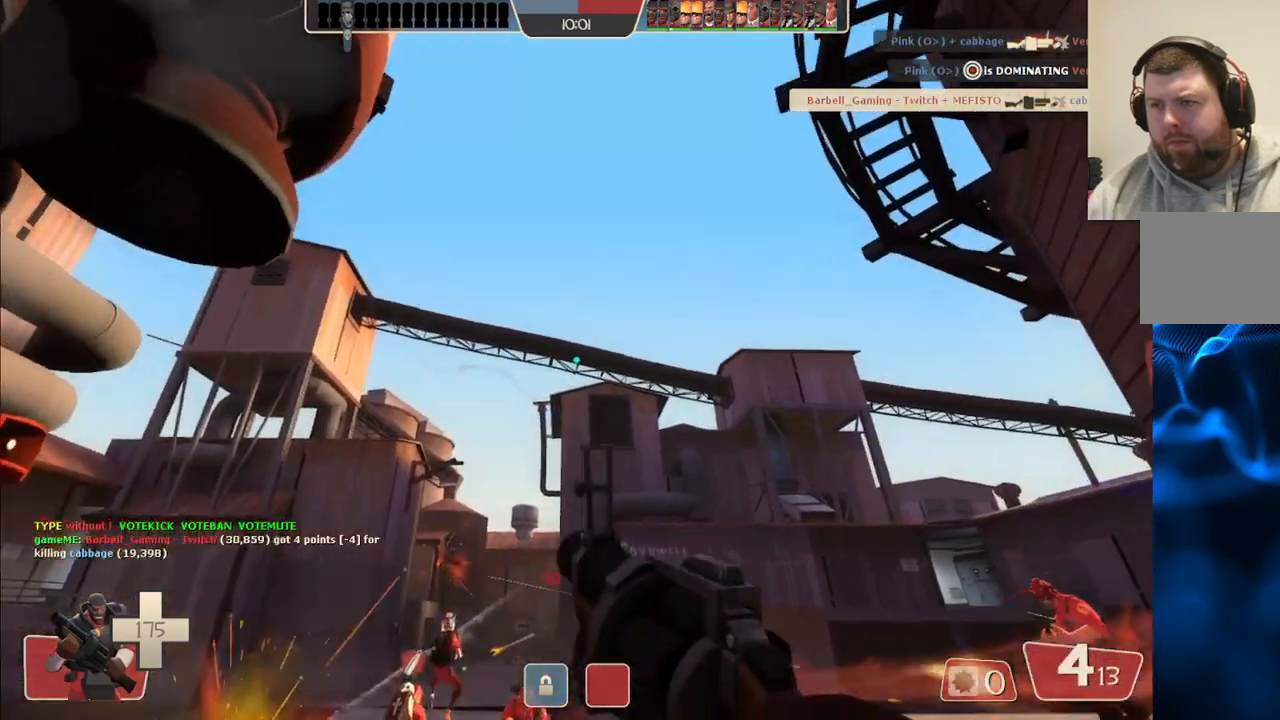
{"buttons": ["R2"], "left_stick": "up-left", "right_stick": "center", "events": [[33, "left_stick", "up-left"]]}
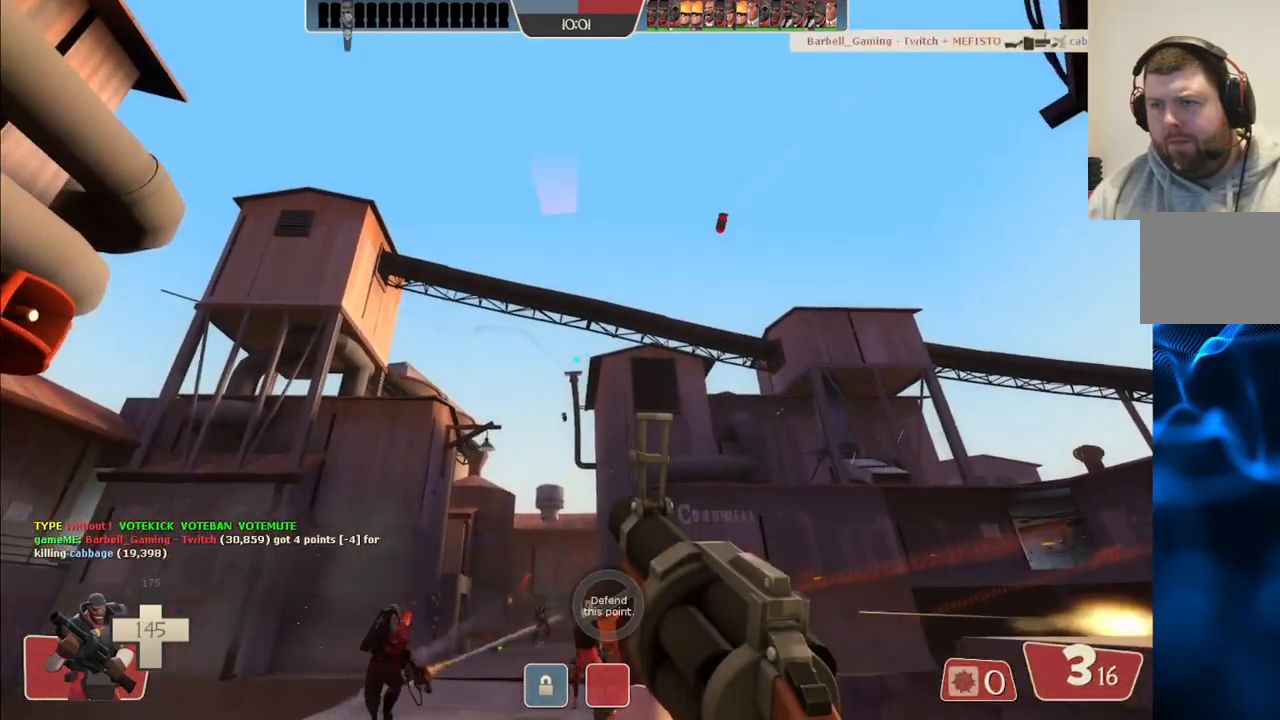
{"buttons": ["R2"], "left_stick": "up-left", "right_stick": "center", "events": []}
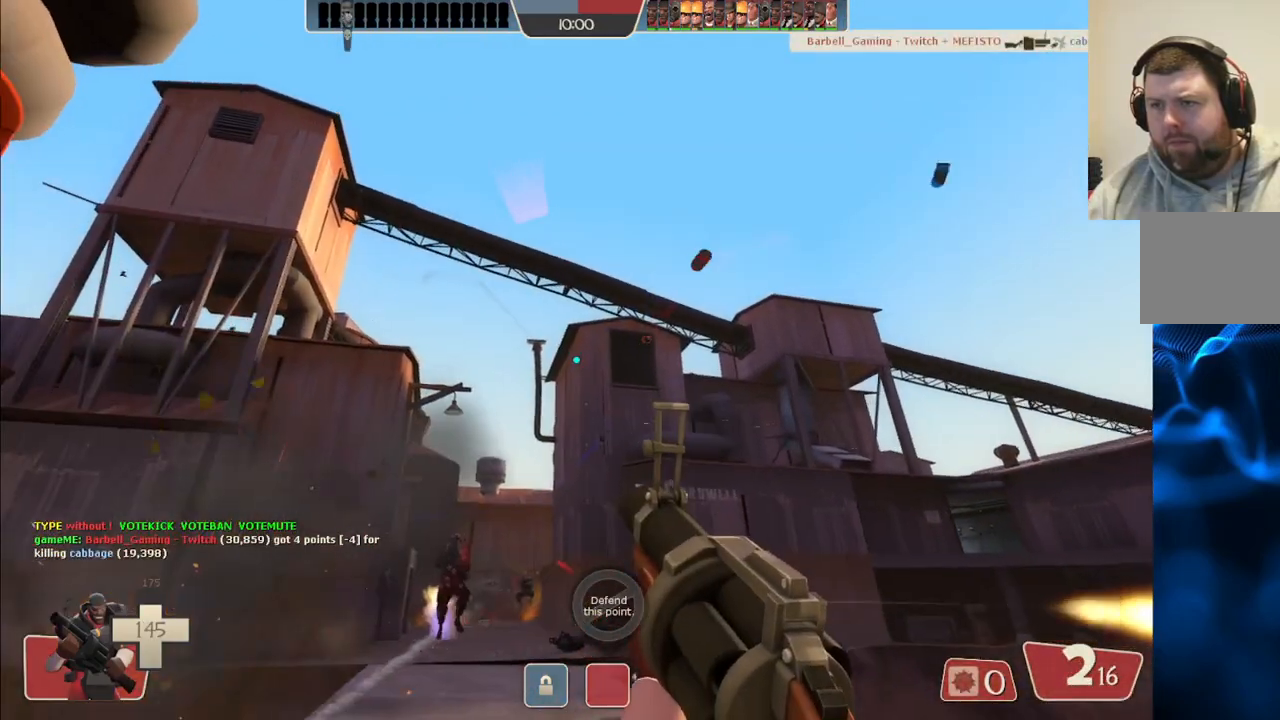
{"buttons": ["R2"], "left_stick": "down-left", "right_stick": "center", "events": [[100, "left_stick", "left"], [300, "left_stick", "down-left"]]}
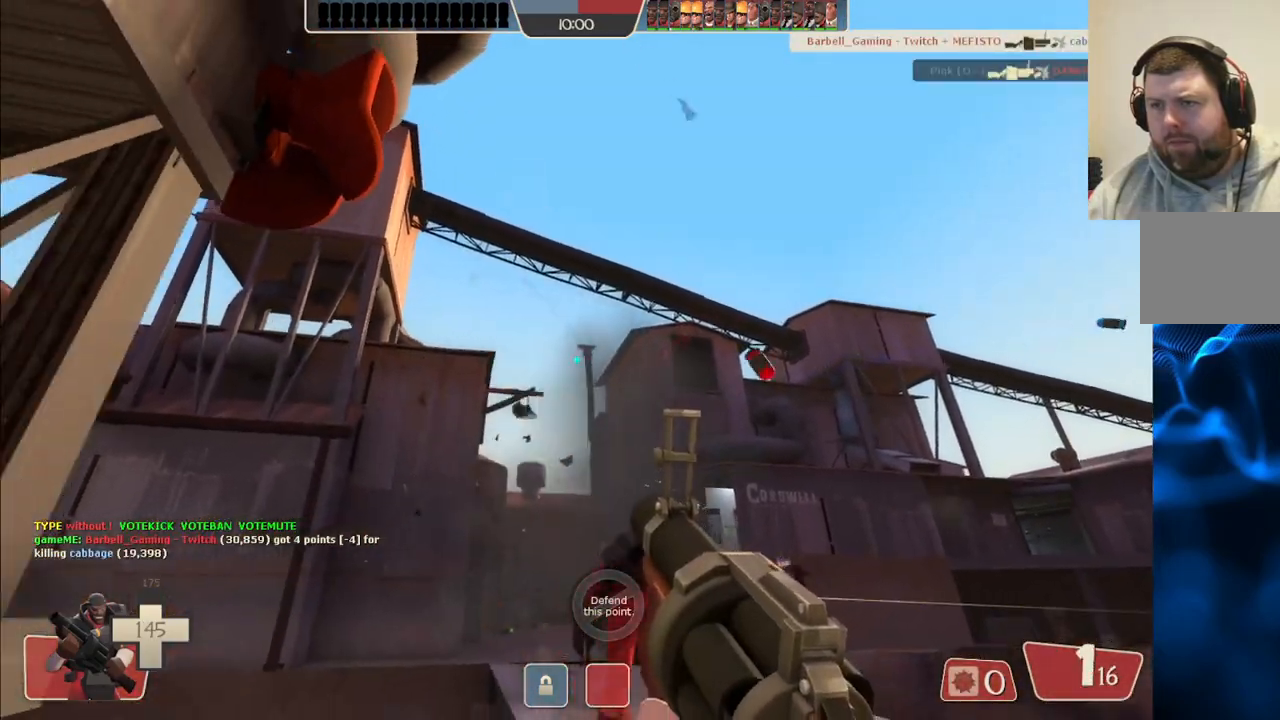
{"buttons": ["R2"], "left_stick": "down", "right_stick": "center", "events": [[133, "left_stick", "down"]]}